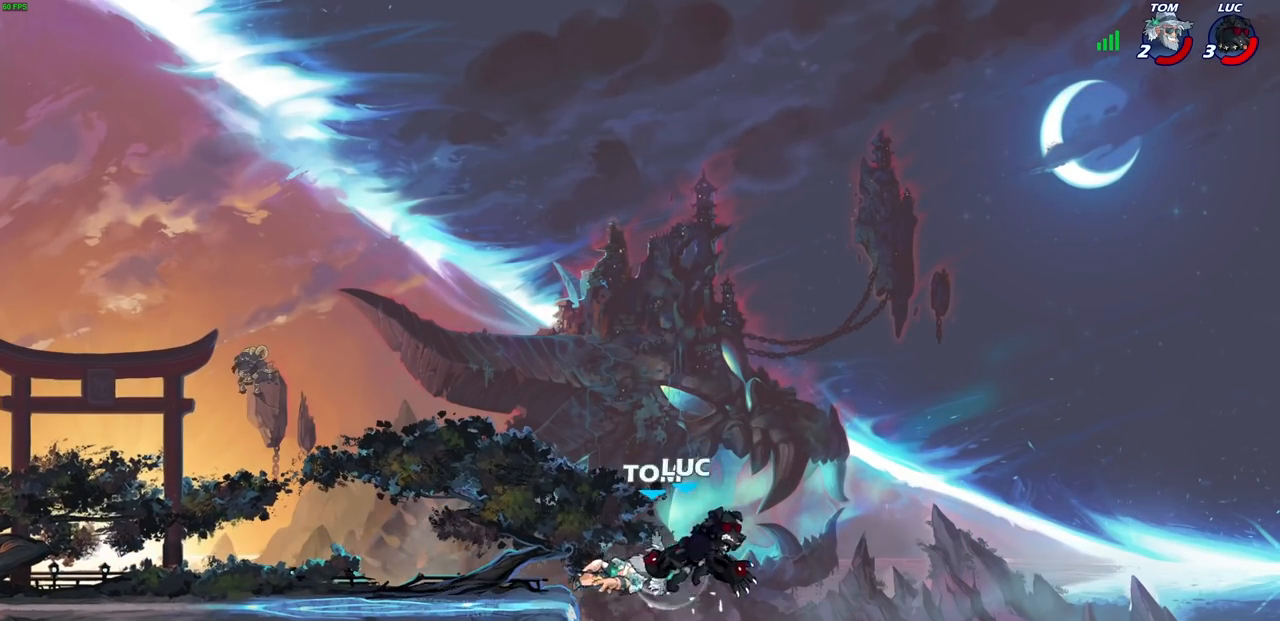
Gameplay with a controller (PlayStation layout); each line is a JSON object with the inputs held at the frame after it. "events" lists button and stick changes between this image and that frame as [ms after this image, input, new state], when the widget could be followed in between.
{"buttons": [], "left_stick": "up-left", "right_stick": "center", "events": [[483, "left_stick", "up-left"]]}
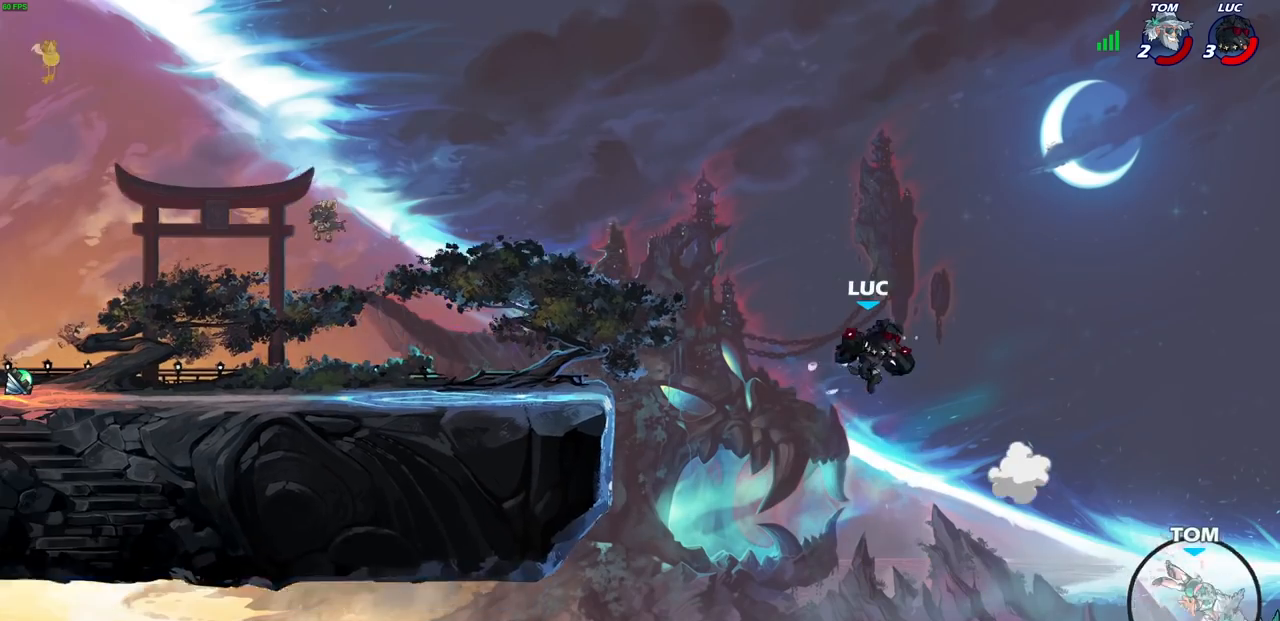
{"buttons": [], "left_stick": "left", "right_stick": "center", "events": [[33, "left_stick", "left"], [267, "CROSS", "down"], [433, "CROSS", "up"]]}
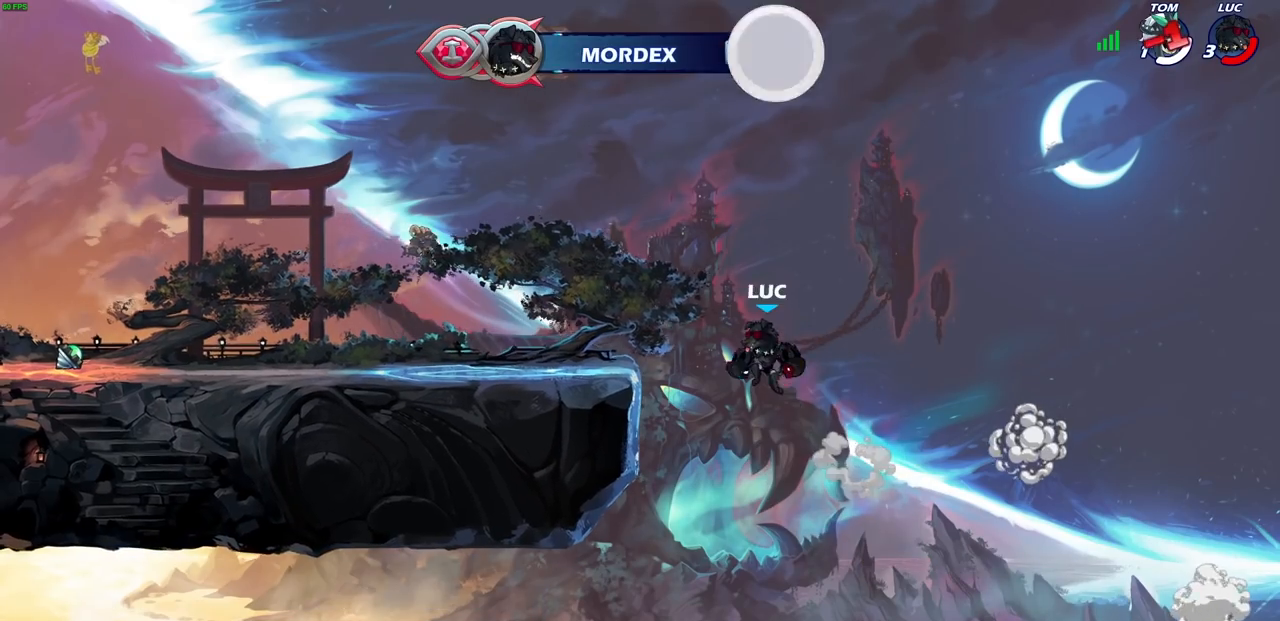
{"buttons": ["CROSS", "R2"], "left_stick": "left", "right_stick": "center", "events": [[500, "CROSS", "down"], [500, "R2", "down"]]}
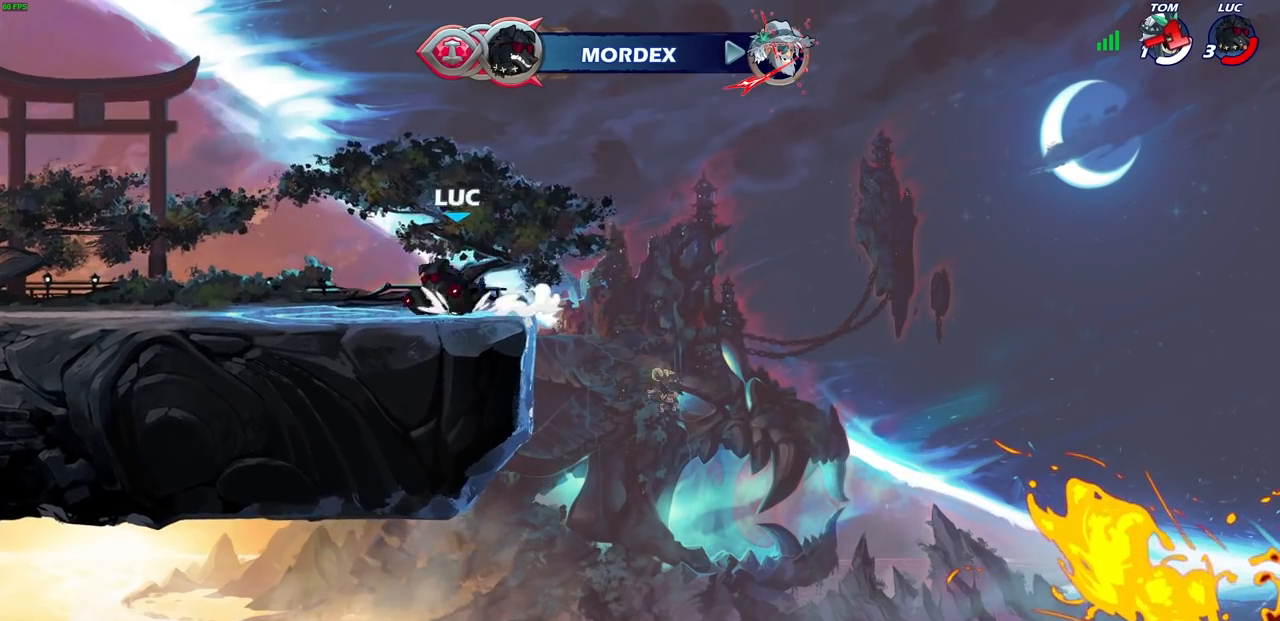
{"buttons": [], "left_stick": "center", "right_stick": "center", "events": [[33, "left_stick", "up-left"], [67, "CROSS", "up"], [100, "CIRCLE", "down"], [150, "R2", "up"], [250, "CIRCLE", "up"], [383, "left_stick", "center"]]}
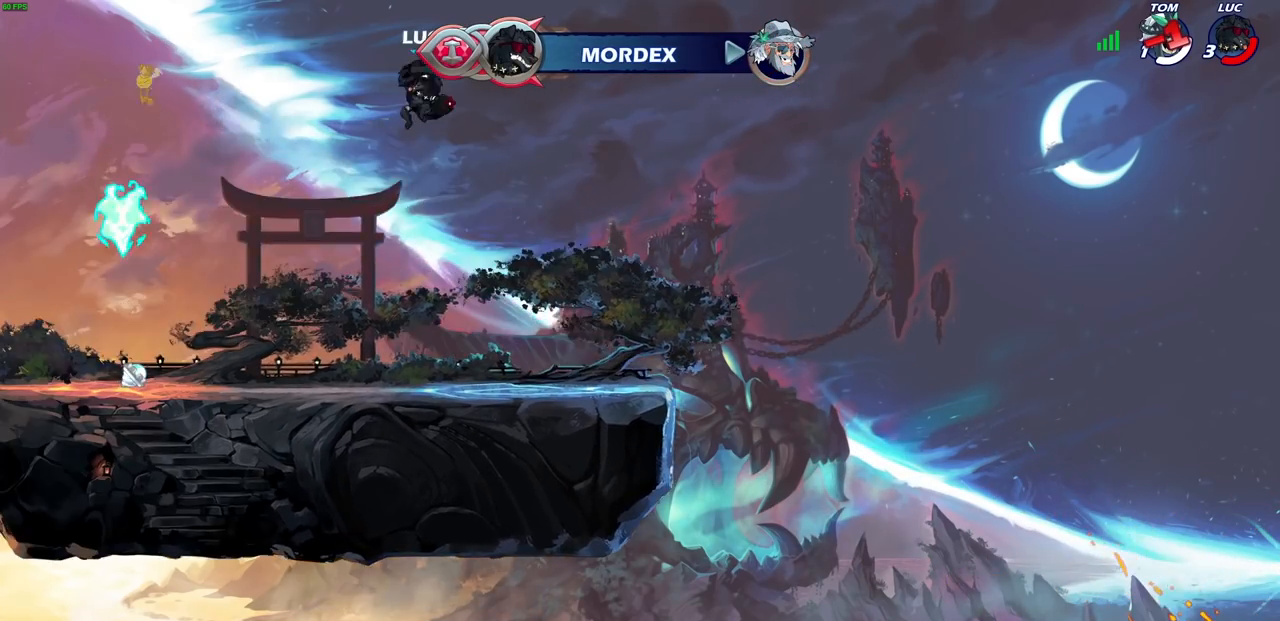
{"buttons": [], "left_stick": "left", "right_stick": "center", "events": [[133, "left_stick", "left"], [183, "CROSS", "down"], [233, "CROSS", "up"]]}
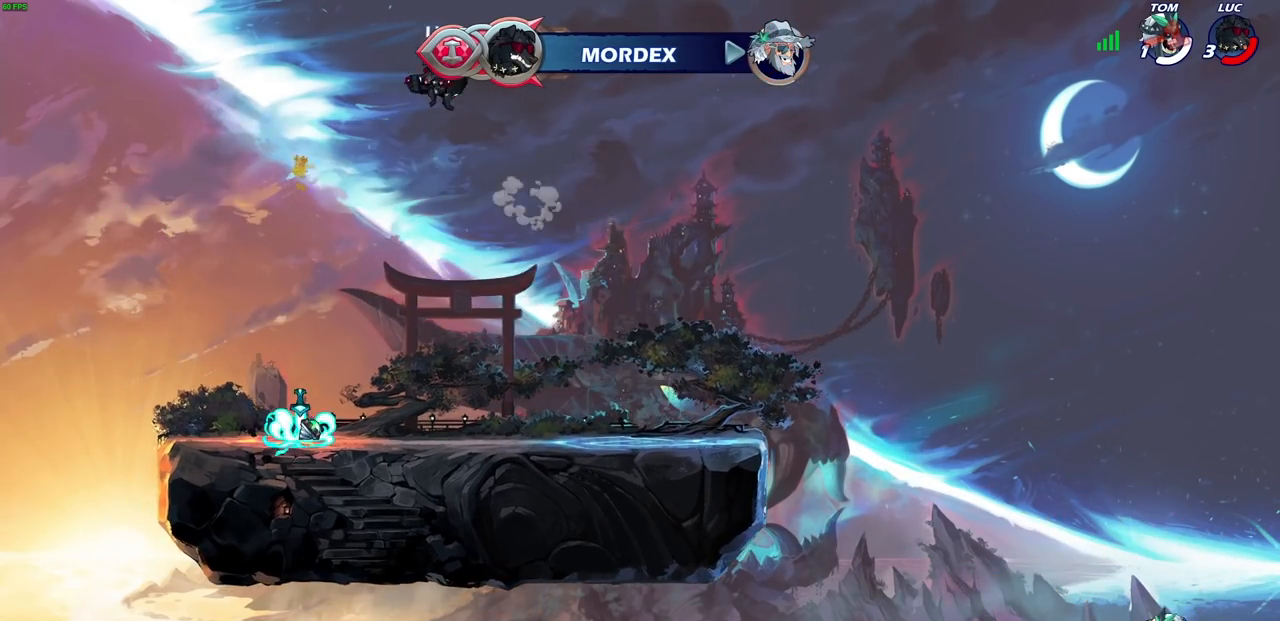
{"buttons": [], "left_stick": "center", "right_stick": "center", "events": [[150, "left_stick", "up-right"], [317, "left_stick", "up"], [350, "R1", "down"], [400, "R1", "up"], [450, "left_stick", "center"]]}
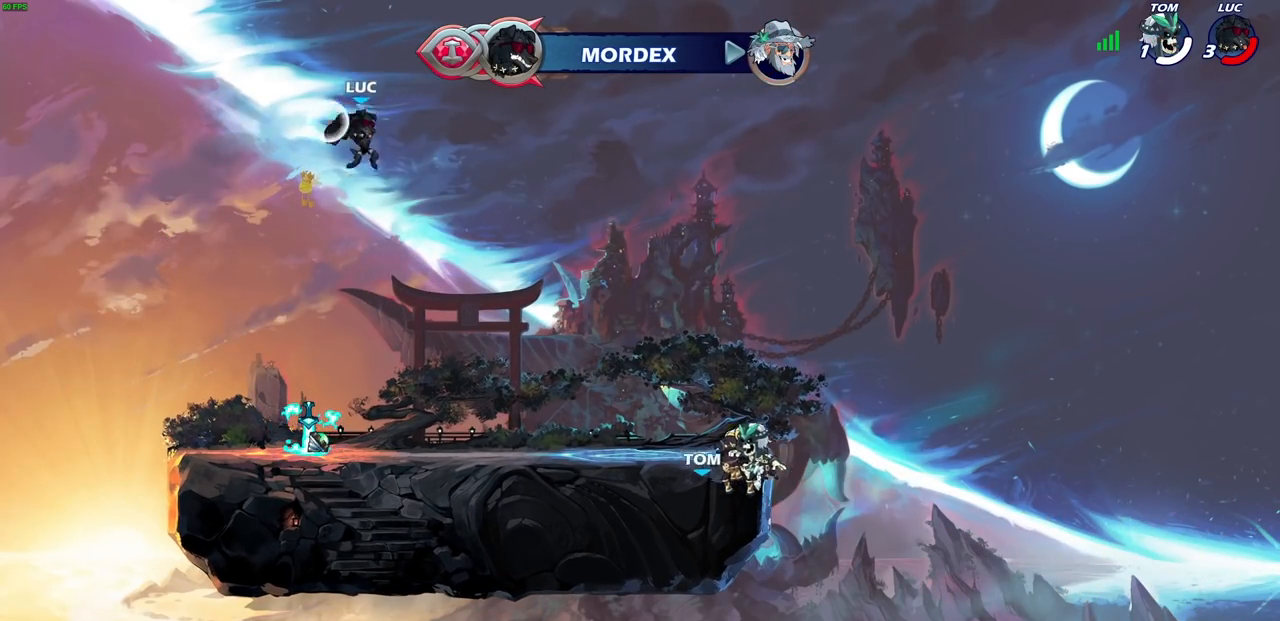
{"buttons": [], "left_stick": "left", "right_stick": "center", "events": [[283, "left_stick", "left"]]}
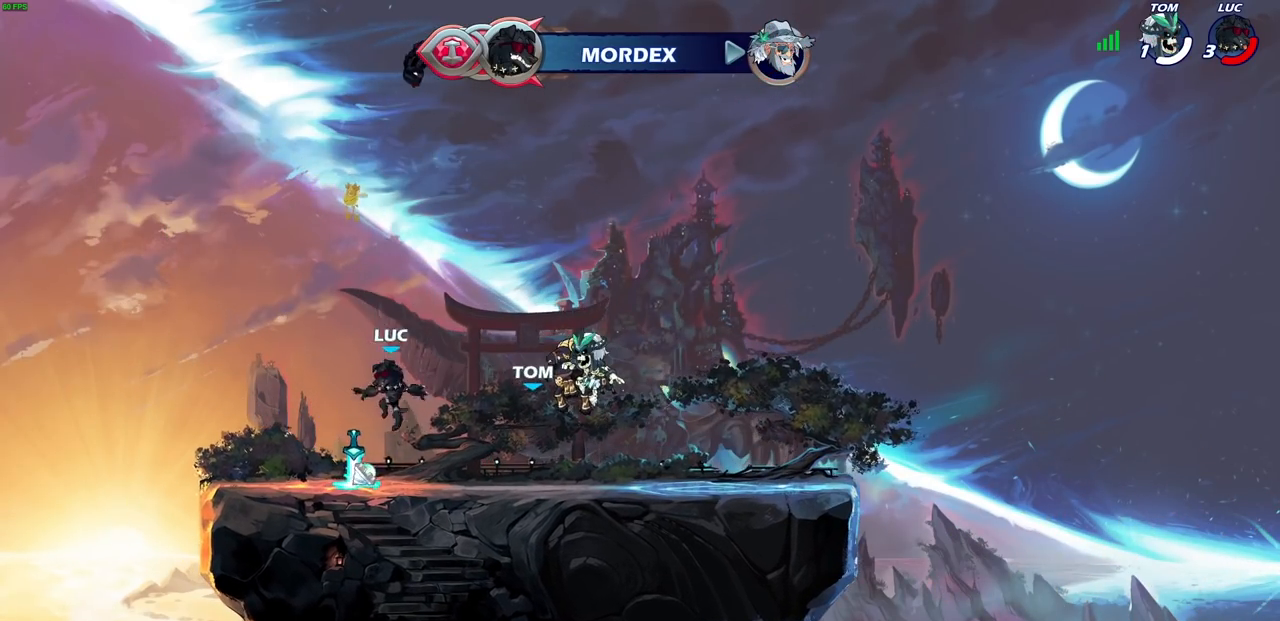
{"buttons": [], "left_stick": "up", "right_stick": "center", "events": [[50, "left_stick", "center"], [67, "R1", "down"], [100, "CROSS", "down"], [167, "left_stick", "right"], [183, "CROSS", "up"], [200, "R1", "up"], [317, "left_stick", "up"], [400, "R1", "down"], [450, "R1", "up"]]}
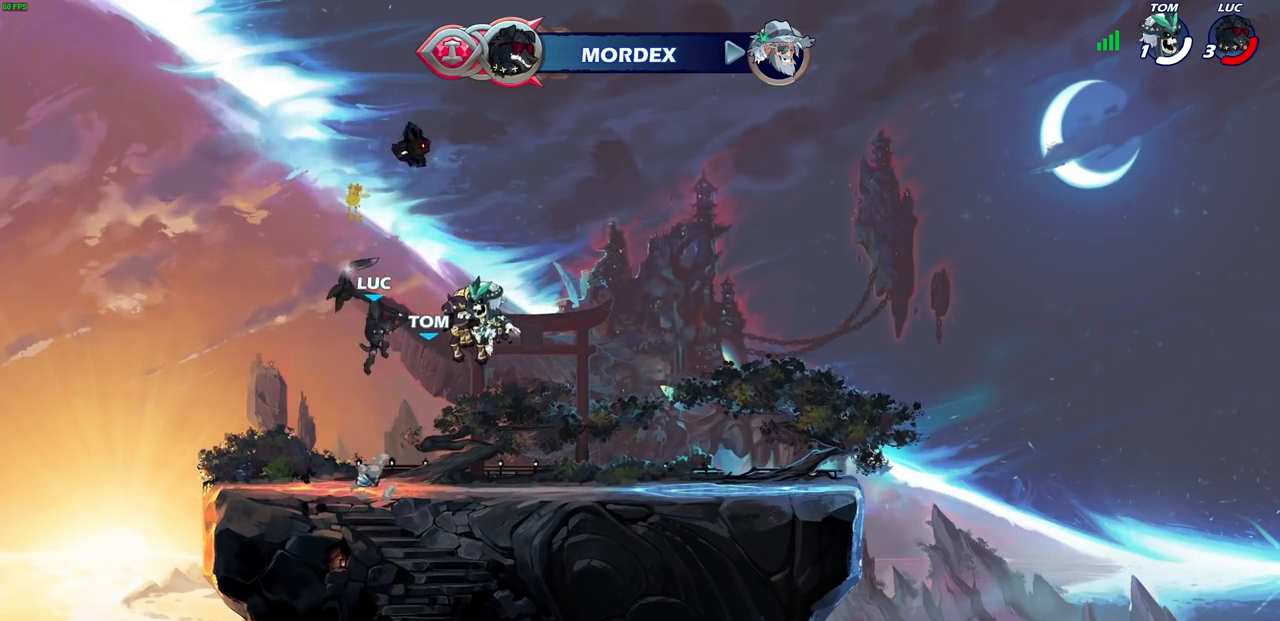
{"buttons": [], "left_stick": "center", "right_stick": "center", "events": [[17, "left_stick", "center"]]}
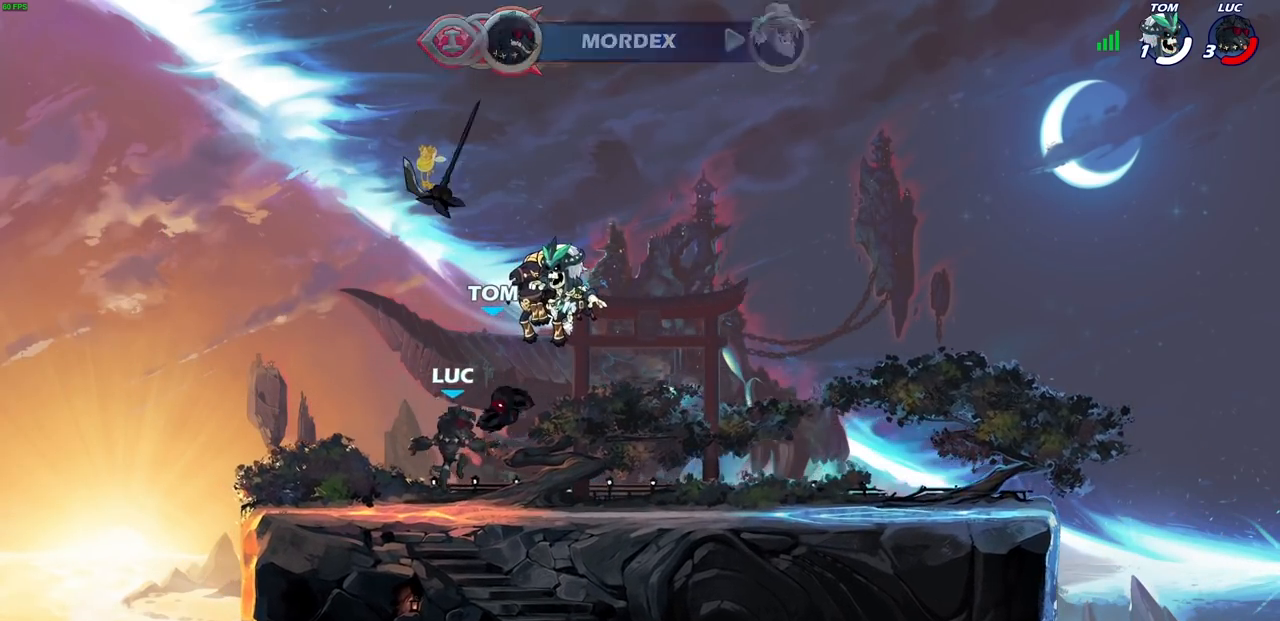
{"buttons": [], "left_stick": "up", "right_stick": "center", "events": [[17, "R1", "down"], [83, "CROSS", "down"], [100, "R1", "up"], [167, "CROSS", "up"], [250, "left_stick", "up"], [367, "R1", "down"], [417, "R1", "up"]]}
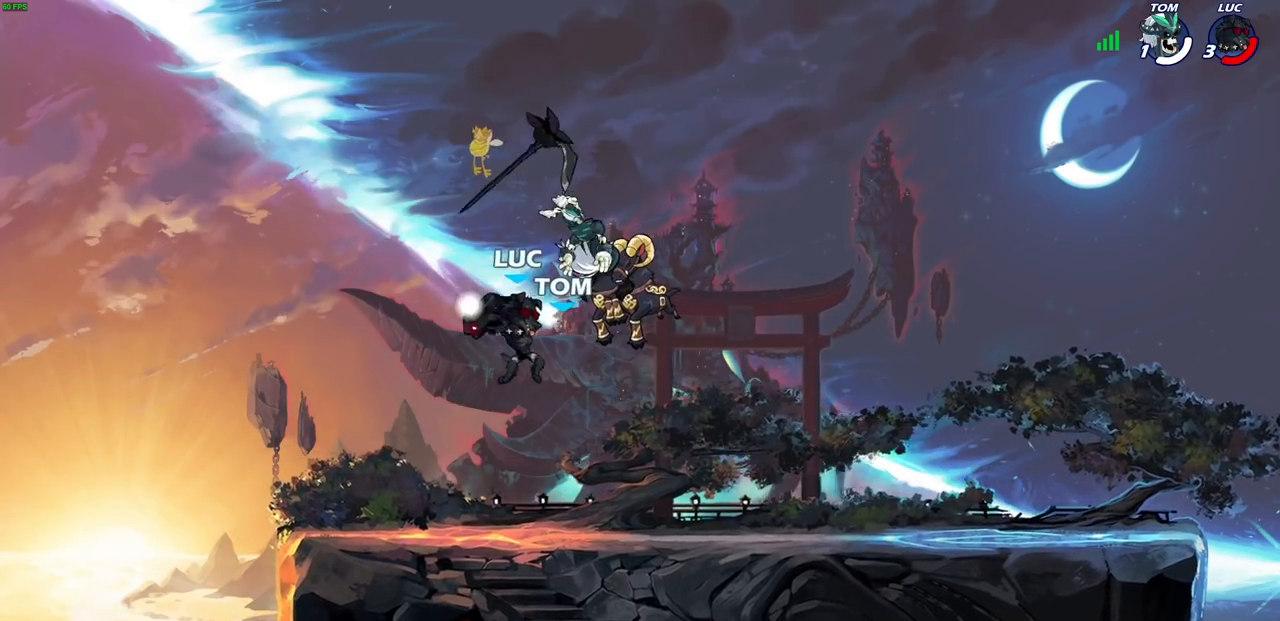
{"buttons": [], "left_stick": "up-left", "right_stick": "center", "events": [[117, "left_stick", "center"], [250, "left_stick", "up-left"], [350, "R1", "down"], [383, "CROSS", "down"], [483, "CROSS", "up"], [483, "R1", "up"]]}
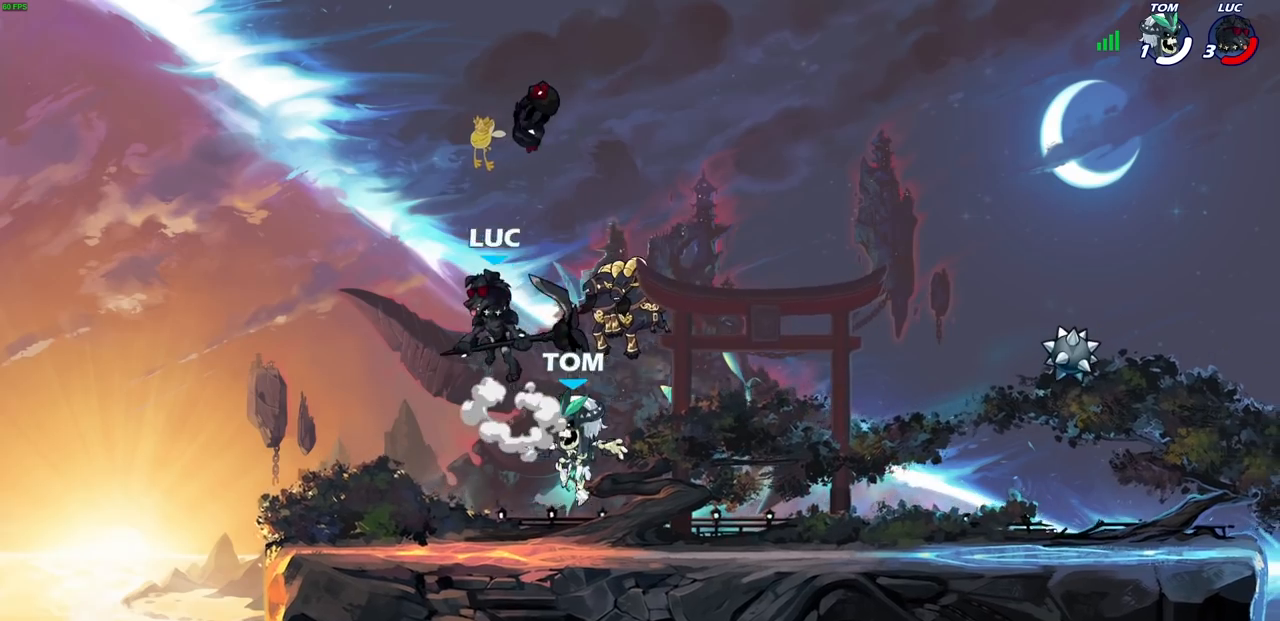
{"buttons": [], "left_stick": "center", "right_stick": "center", "events": [[33, "left_stick", "up"], [250, "left_stick", "up-right"], [433, "left_stick", "center"]]}
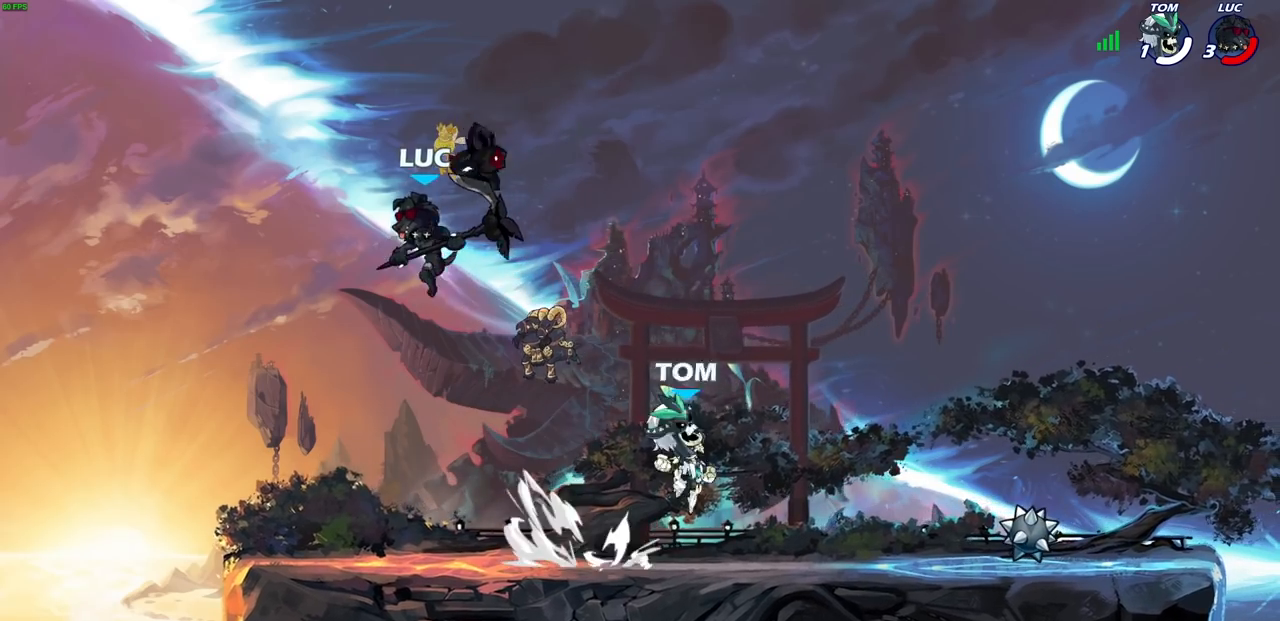
{"buttons": [], "left_stick": "right", "right_stick": "center", "events": [[133, "left_stick", "left"], [417, "left_stick", "right"]]}
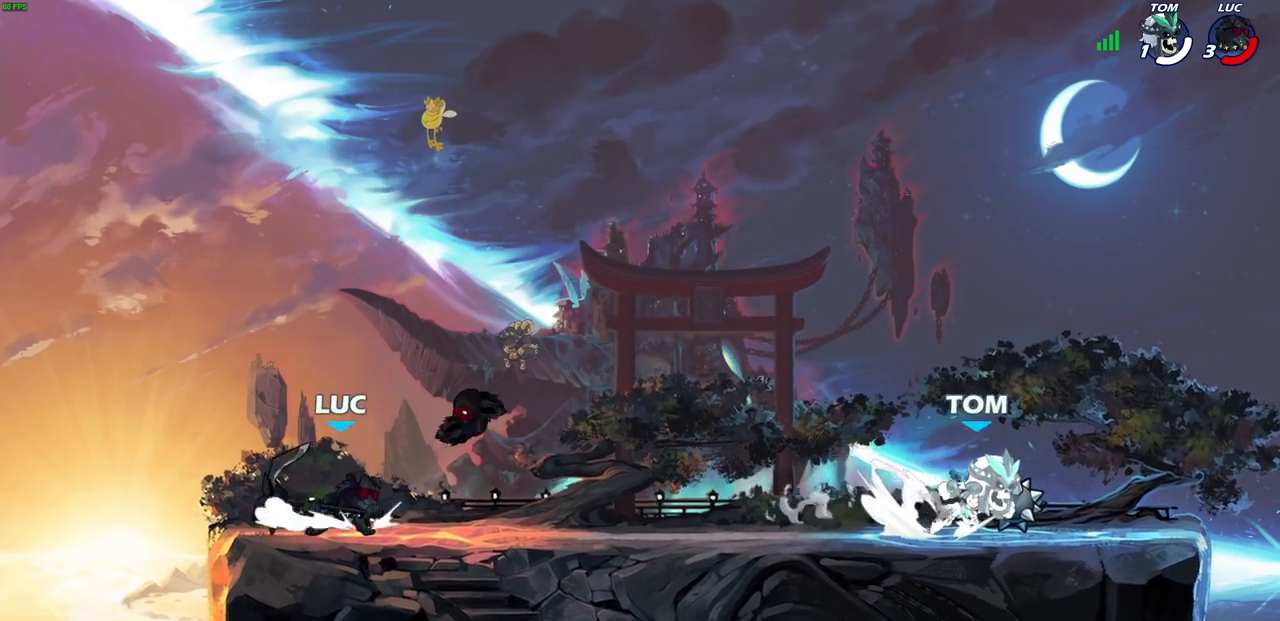
{"buttons": [], "left_stick": "center", "right_stick": "center", "events": [[67, "R2", "down"], [150, "R2", "up"], [200, "R1", "down"], [267, "left_stick", "center"], [283, "R1", "up"]]}
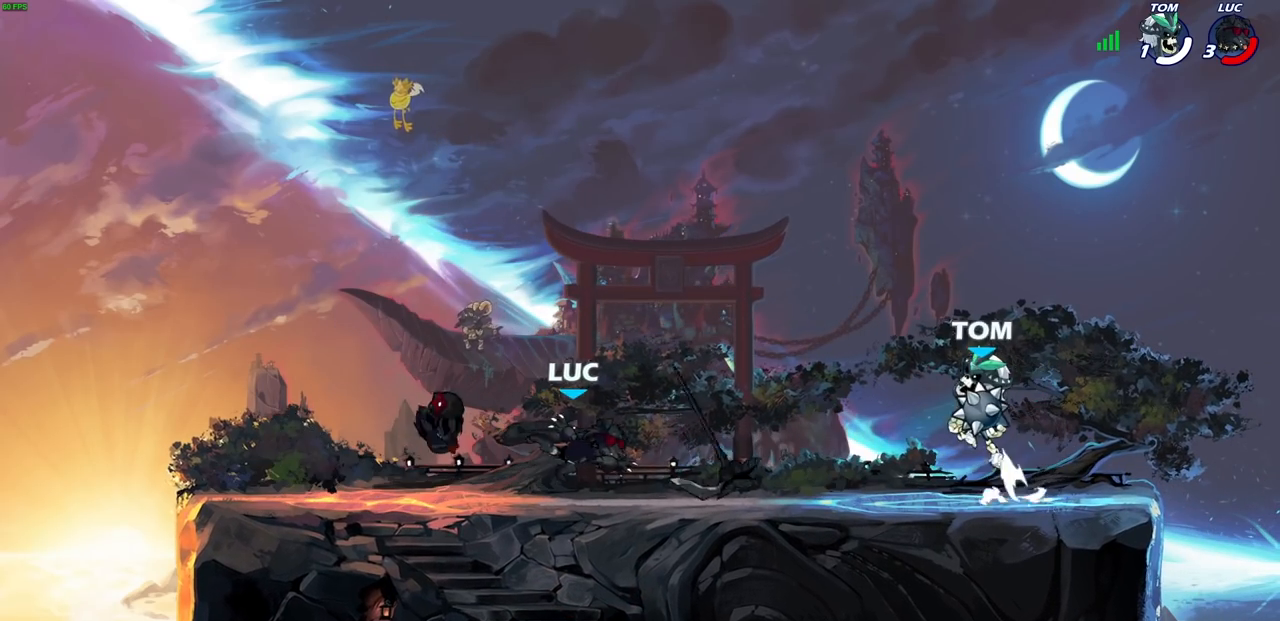
{"buttons": [], "left_stick": "left", "right_stick": "center", "events": [[133, "left_stick", "right"], [217, "R2", "down"], [400, "R2", "up"], [450, "left_stick", "left"]]}
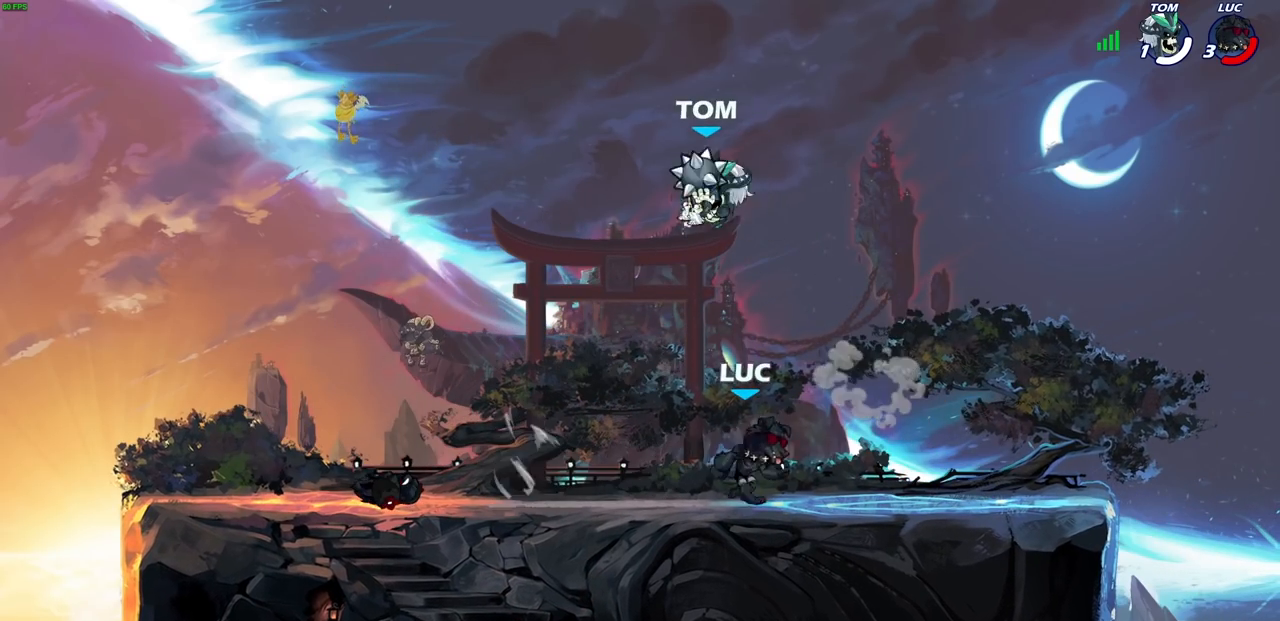
{"buttons": [], "left_stick": "right", "right_stick": "center", "events": [[250, "R2", "down"], [317, "left_stick", "center"], [350, "R2", "up"], [483, "left_stick", "right"]]}
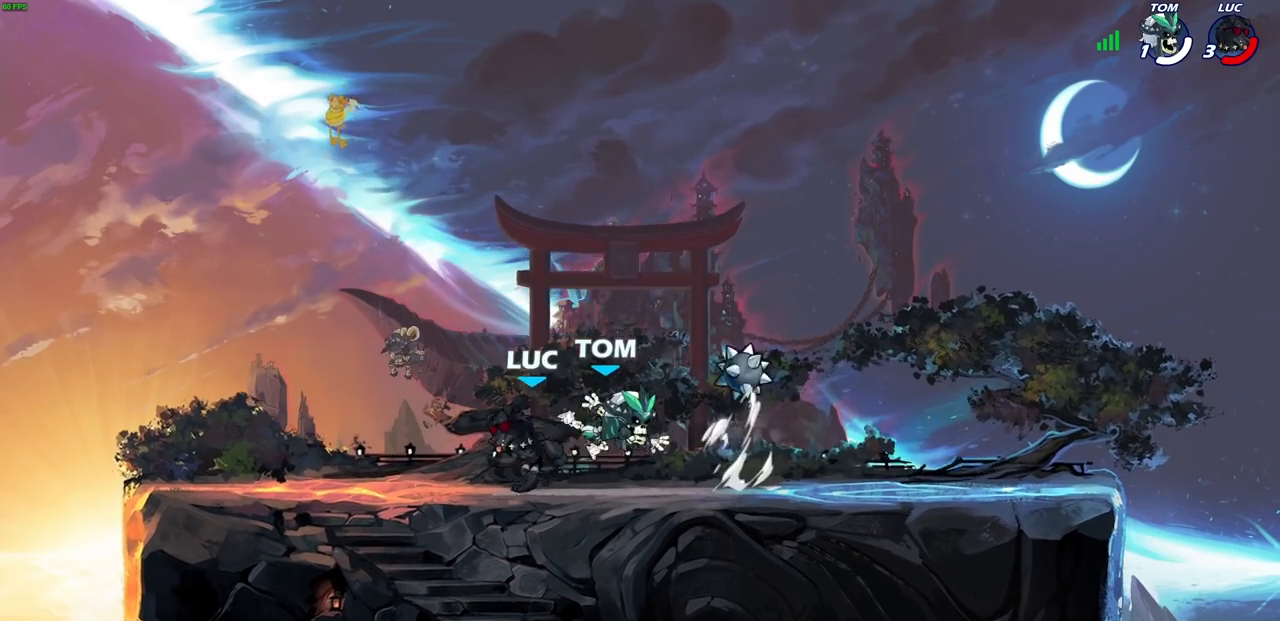
{"buttons": [], "left_stick": "right", "right_stick": "center", "events": [[117, "SQUARE", "down"], [217, "SQUARE", "up"], [350, "left_stick", "center"], [450, "left_stick", "right"]]}
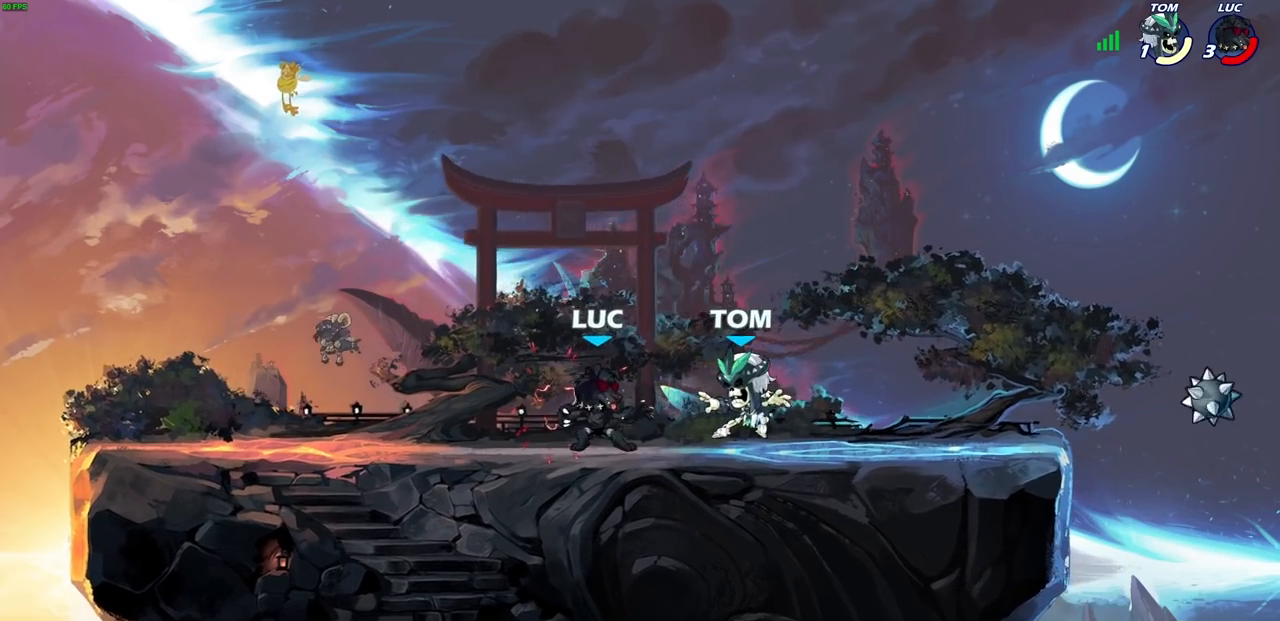
{"buttons": [], "left_stick": "right", "right_stick": "center", "events": [[33, "R2", "down"], [33, "left_stick", "down"], [67, "SQUARE", "down"], [150, "SQUARE", "up"], [167, "R2", "up"], [167, "left_stick", "center"], [433, "CIRCLE", "down"], [483, "left_stick", "right"], [500, "CIRCLE", "up"]]}
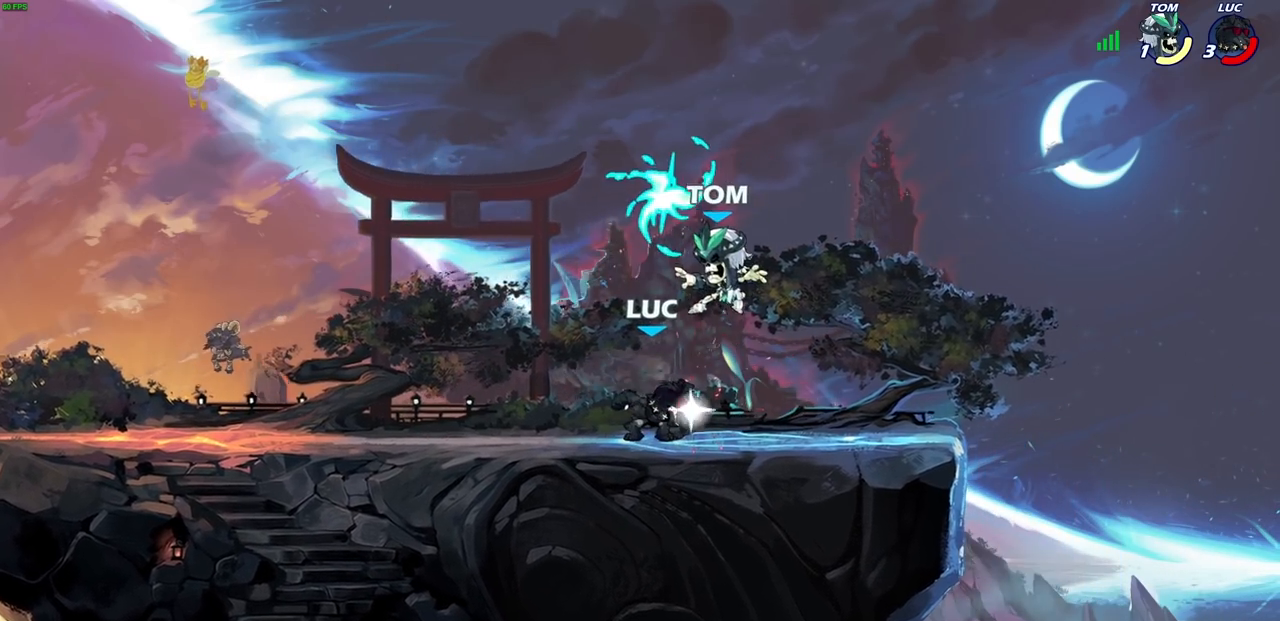
{"buttons": [], "left_stick": "center", "right_stick": "center", "events": [[217, "left_stick", "center"]]}
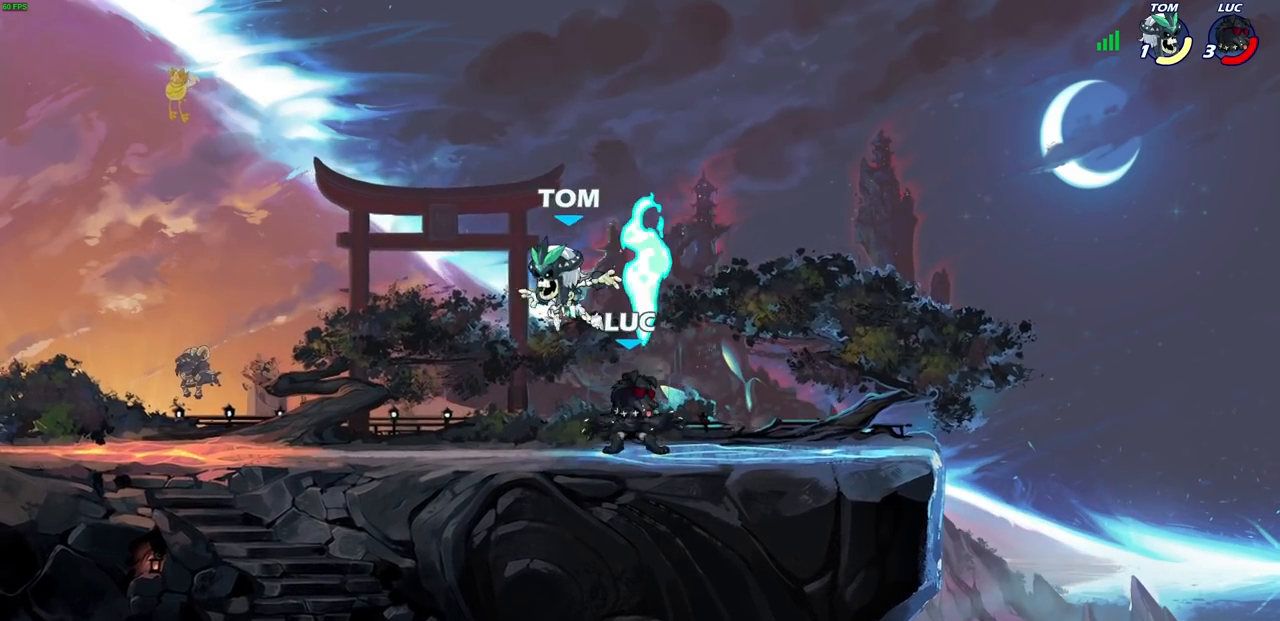
{"buttons": ["SQUARE"], "left_stick": "down-left", "right_stick": "center", "events": [[67, "R1", "down"], [67, "left_stick", "up-left"], [133, "CROSS", "down"], [150, "R1", "up"], [150, "left_stick", "right"], [283, "CROSS", "up"], [383, "left_stick", "down-left"], [483, "SQUARE", "down"]]}
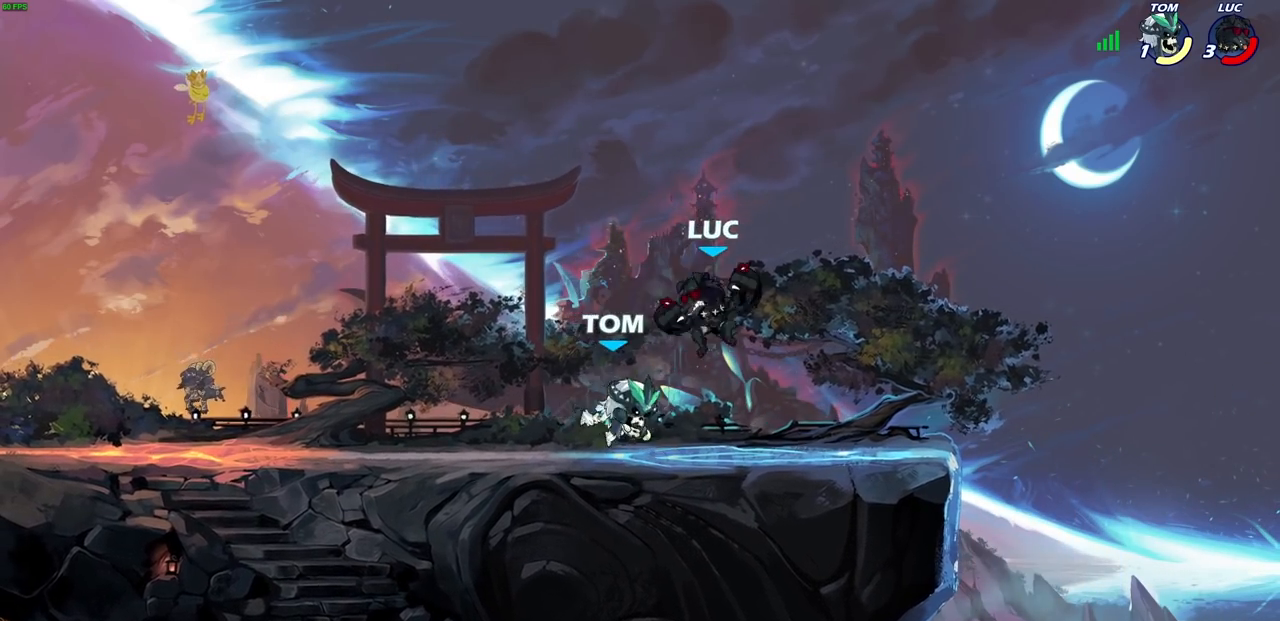
{"buttons": [], "left_stick": "center", "right_stick": "center", "events": [[67, "SQUARE", "up"], [100, "left_stick", "center"]]}
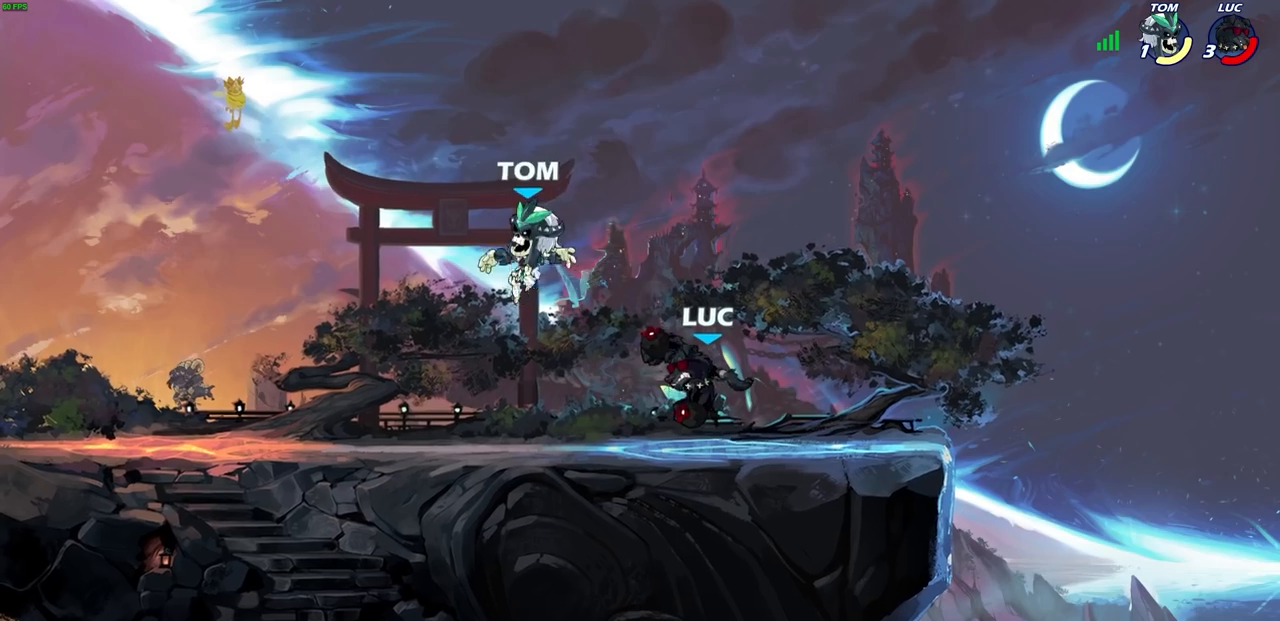
{"buttons": [], "left_stick": "left", "right_stick": "center", "events": [[217, "left_stick", "right"], [317, "R2", "down"], [467, "R2", "up"], [483, "left_stick", "left"]]}
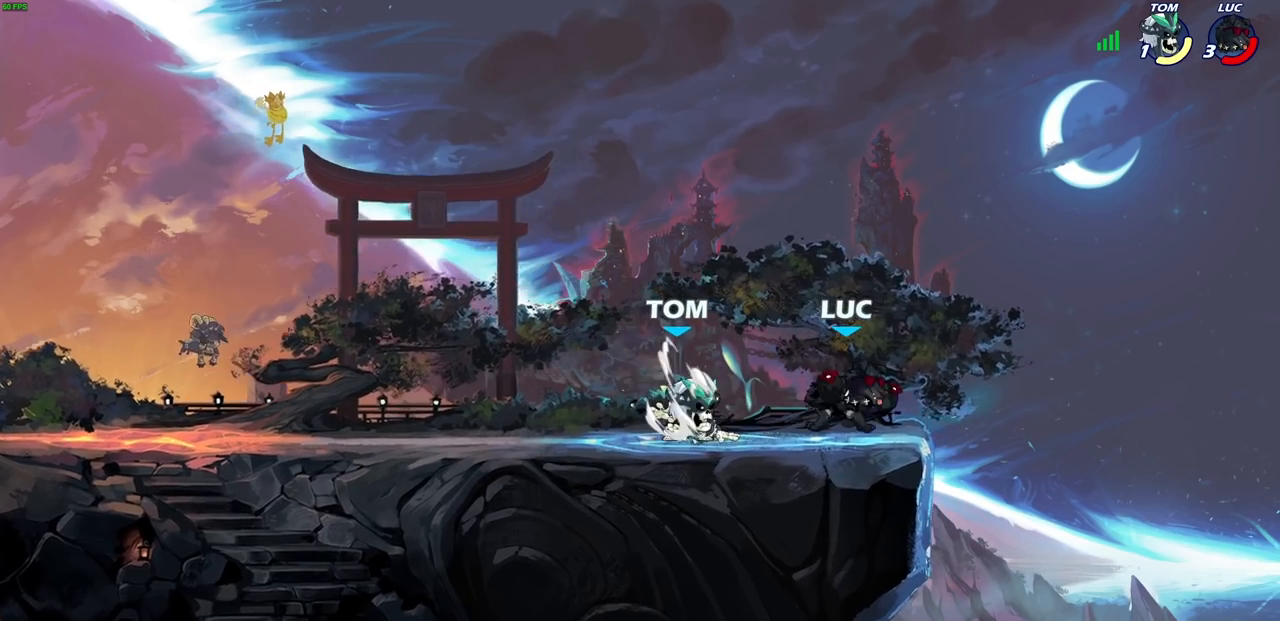
{"buttons": ["SQUARE"], "left_stick": "left", "right_stick": "center", "events": [[33, "left_stick", "down-left"], [100, "SQUARE", "down"], [183, "SQUARE", "up"], [267, "left_stick", "center"], [467, "left_stick", "left"], [500, "SQUARE", "down"]]}
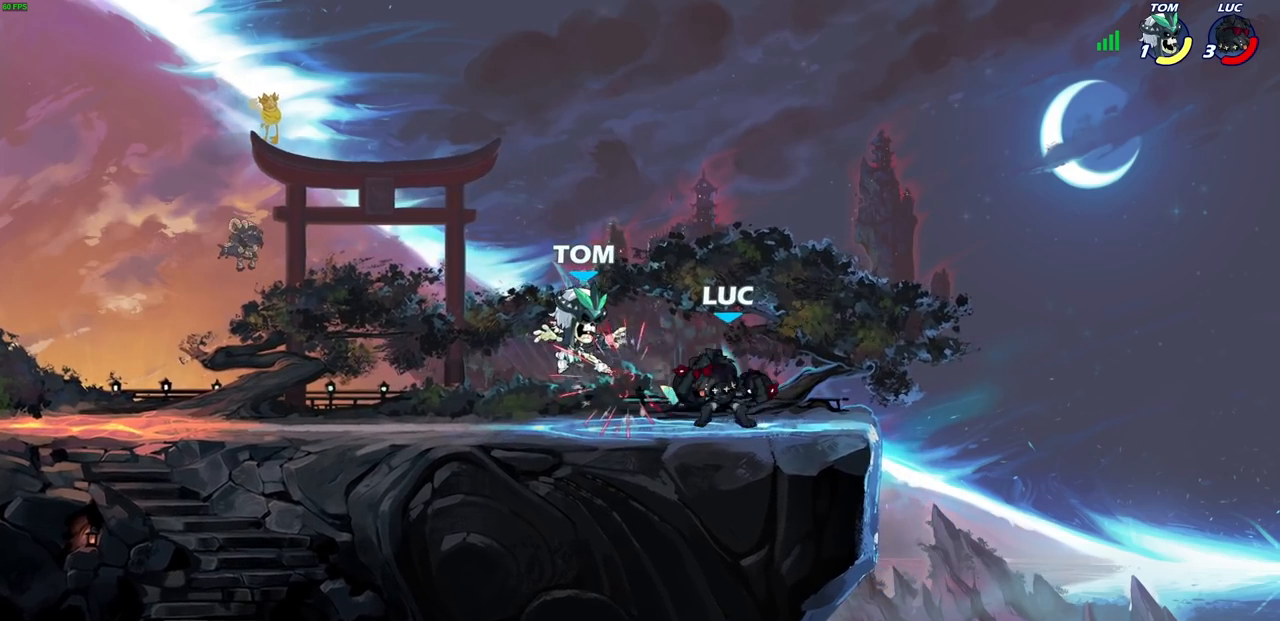
{"buttons": [], "left_stick": "left", "right_stick": "center", "events": [[83, "SQUARE", "up"], [167, "left_stick", "center"], [417, "SQUARE", "down"], [433, "left_stick", "left"], [467, "SQUARE", "up"]]}
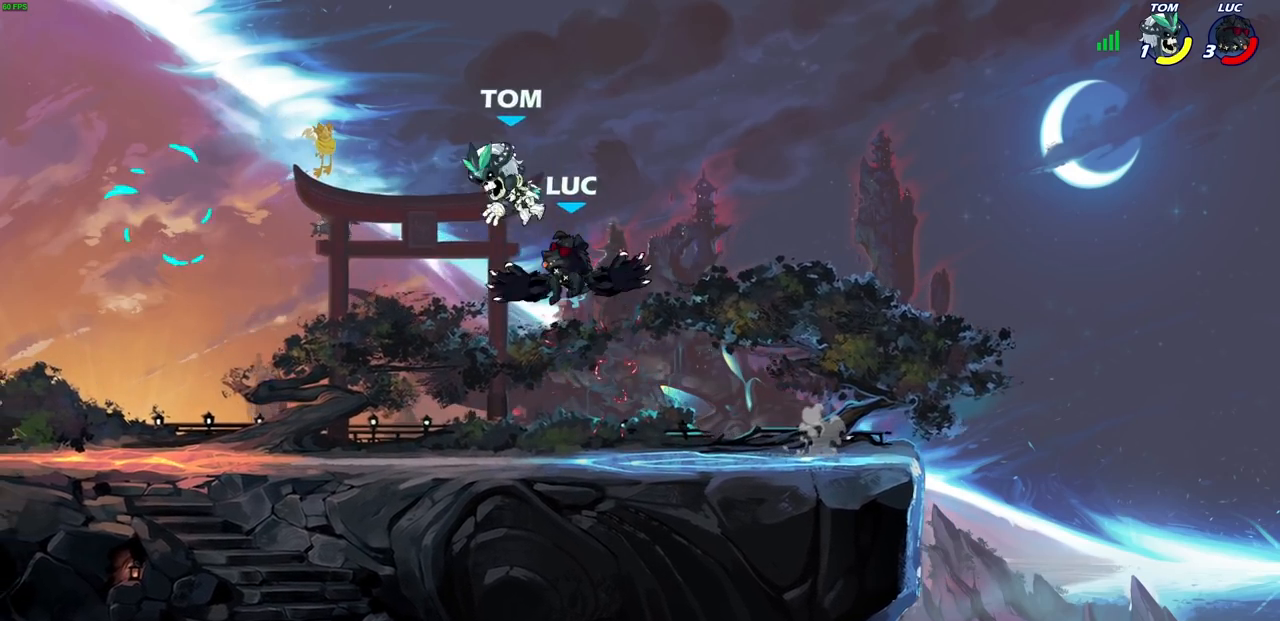
{"buttons": [], "left_stick": "left", "right_stick": "center", "events": [[33, "left_stick", "center"], [467, "left_stick", "left"]]}
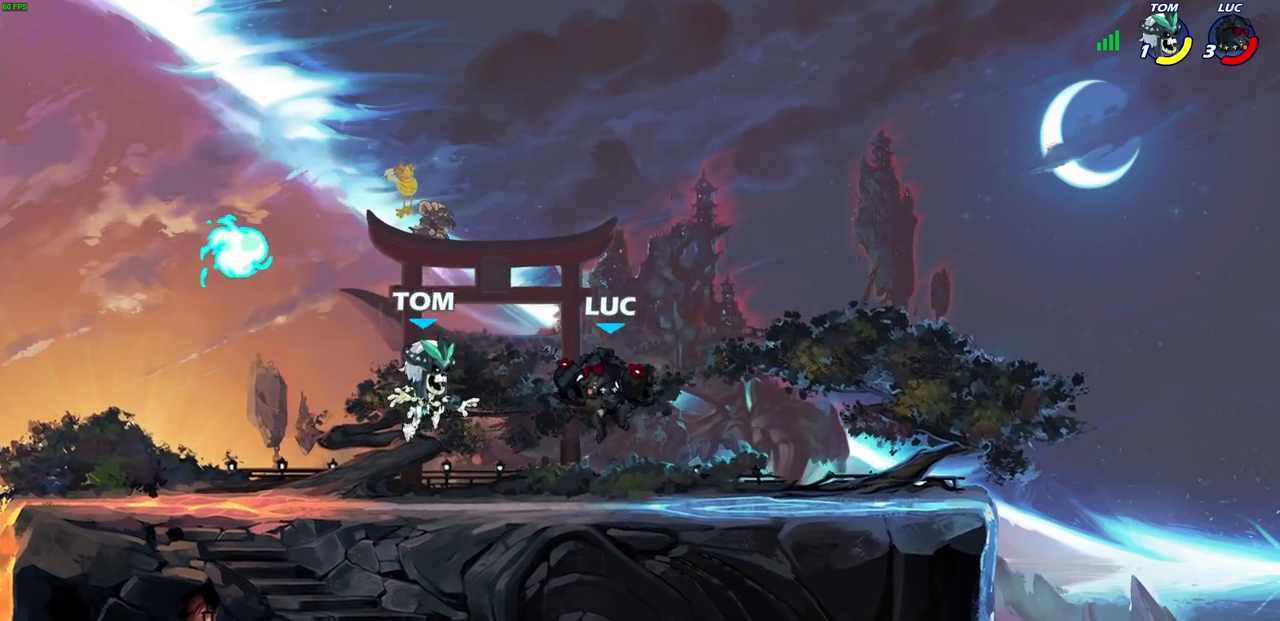
{"buttons": [], "left_stick": "center", "right_stick": "center", "events": [[83, "R2", "down"], [117, "SQUARE", "down"], [250, "R2", "up"], [250, "SQUARE", "up"], [267, "left_stick", "center"]]}
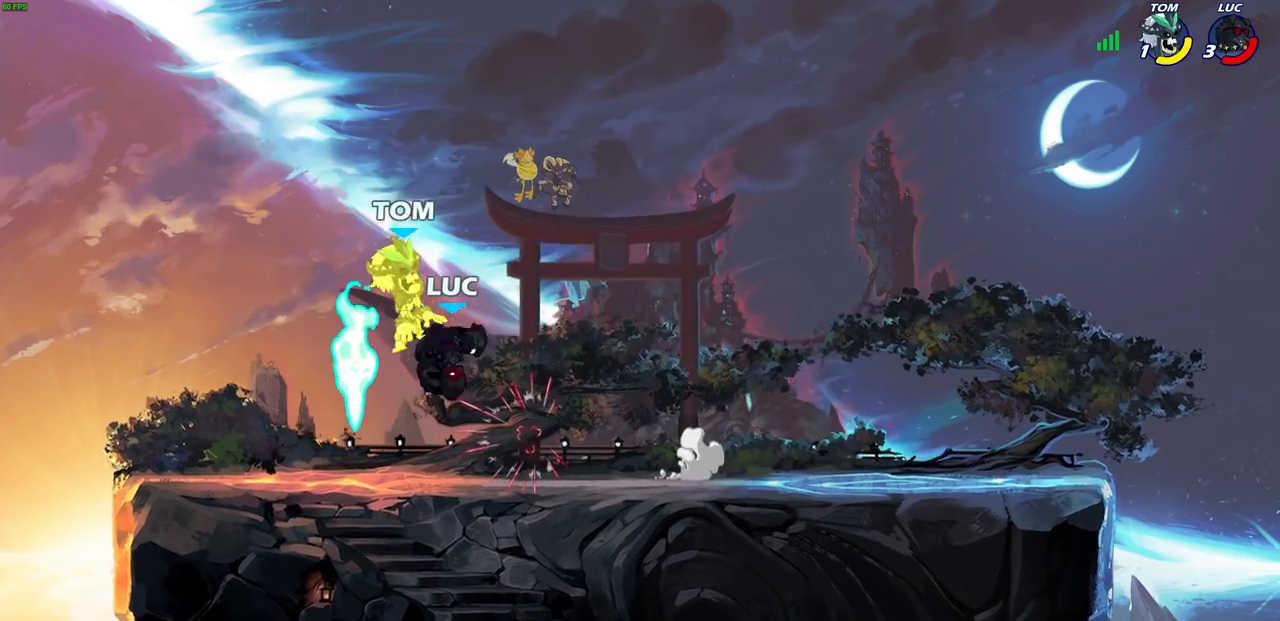
{"buttons": [], "left_stick": "center", "right_stick": "center", "events": [[133, "SQUARE", "down"], [200, "SQUARE", "up"], [300, "left_stick", "left"], [500, "left_stick", "center"]]}